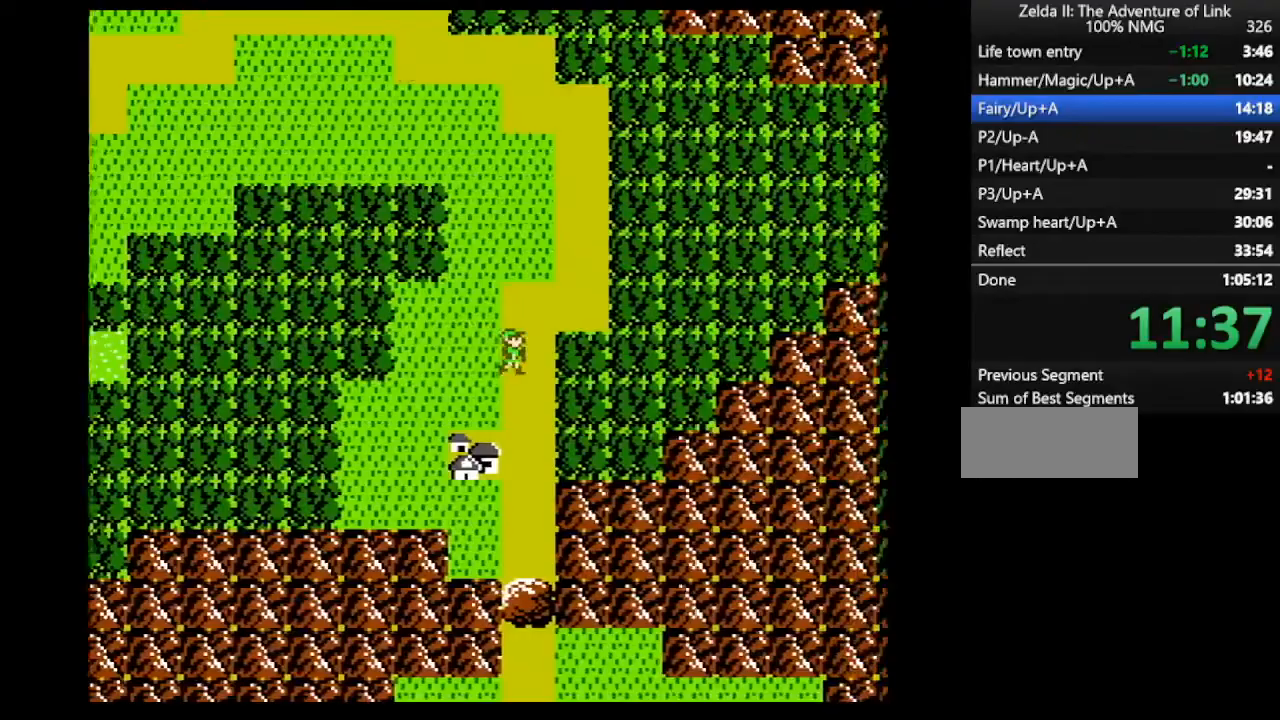
Gameplay with a controller (Nintendo layout); each line is a JSON object with the inputs held at the frame after it. "events" lists button and stick changes between this image and that frame as [ms after this image, input, new state], when the widget could be followed in between. Not read: L3 R3.
{"buttons": ["DPAD_DOWN"], "events": [[33, "A", "down"], [100, "A", "up"], [100, "DPAD_DOWN", "down"], [100, "DPAD_RIGHT", "up"], [167, "A", "down"], [267, "A", "up"]]}
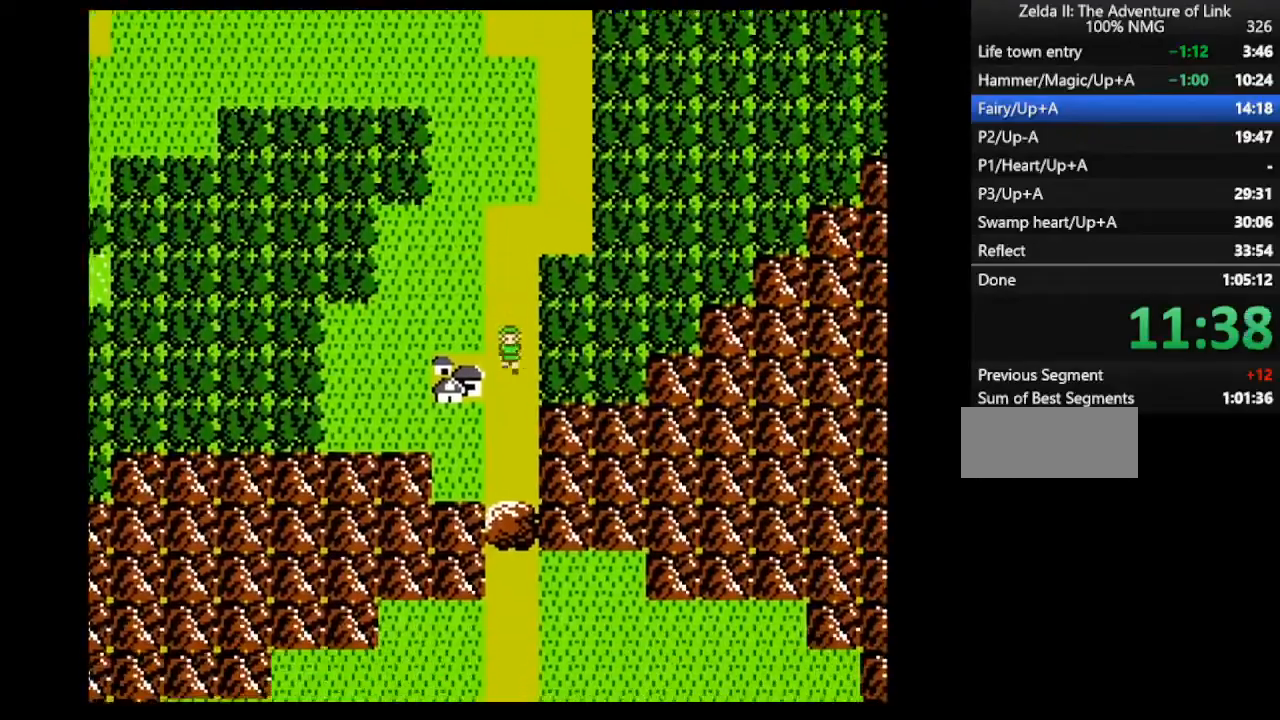
{"buttons": ["DPAD_DOWN"], "events": []}
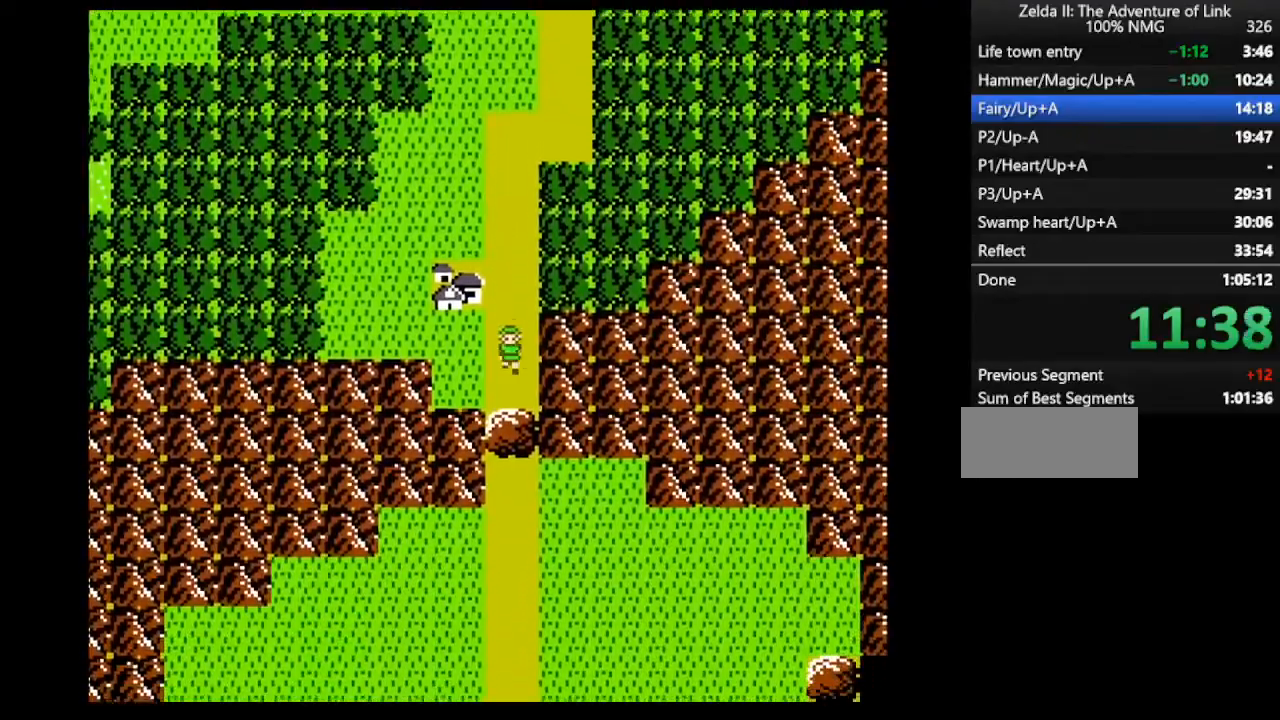
{"buttons": ["DPAD_DOWN"], "events": [[67, "A", "down"], [167, "A", "up"], [300, "A", "down"], [367, "A", "up"]]}
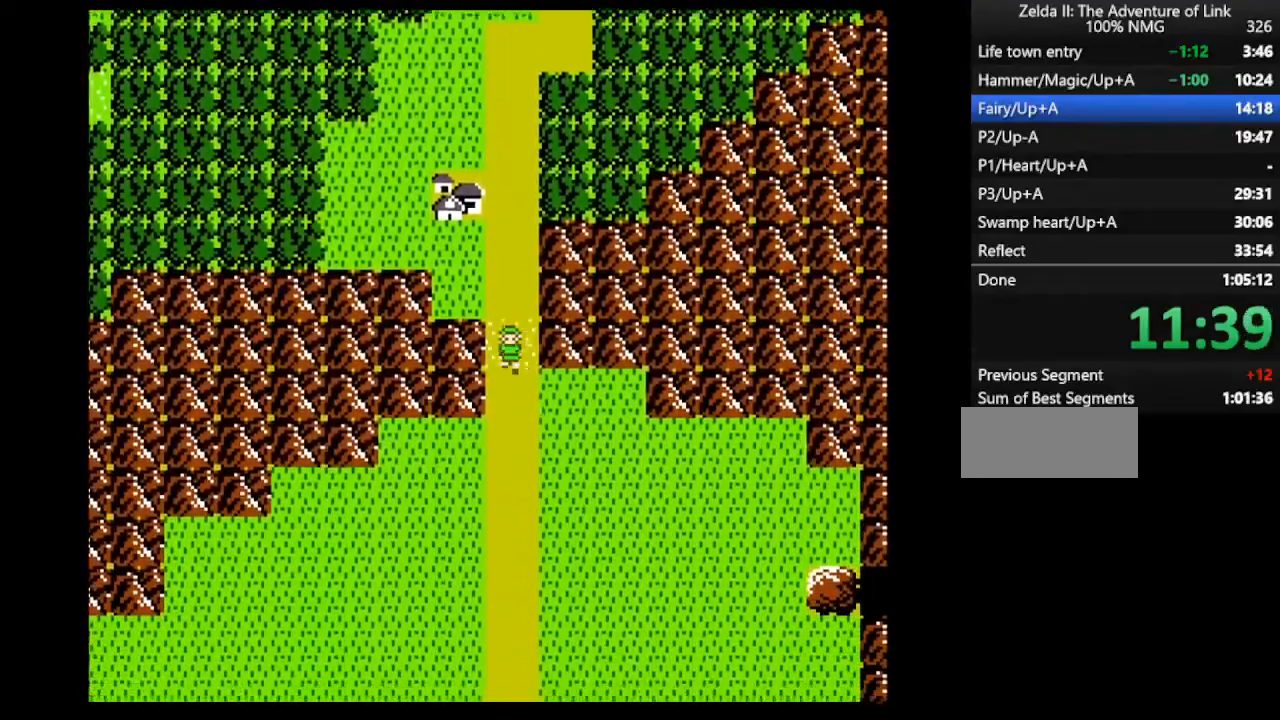
{"buttons": ["DPAD_DOWN"], "events": []}
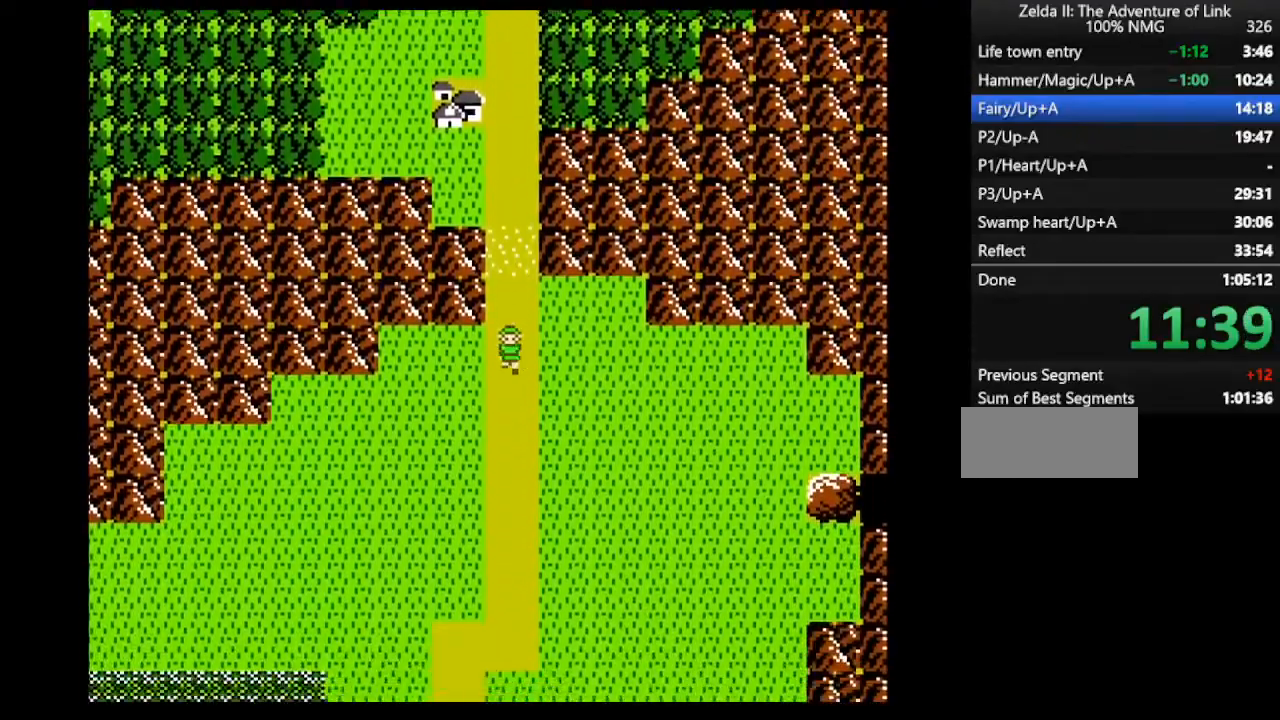
{"buttons": ["DPAD_DOWN"], "events": []}
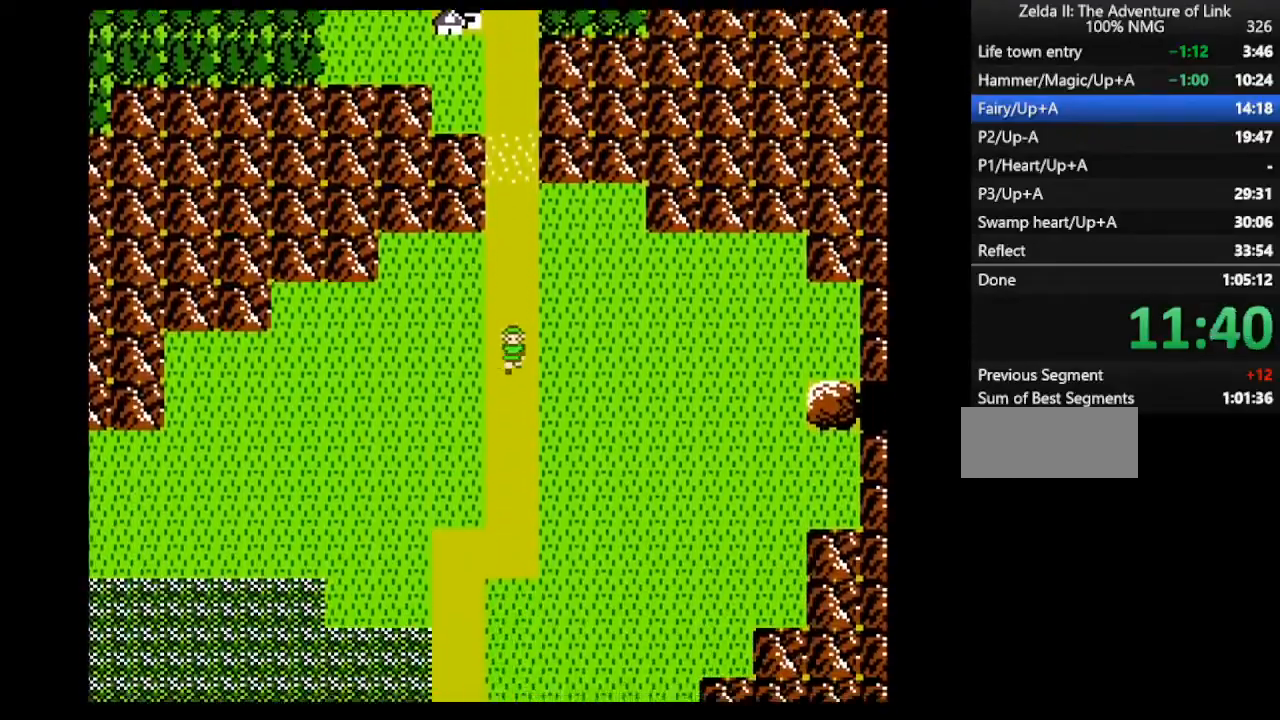
{"buttons": ["DPAD_DOWN"], "events": []}
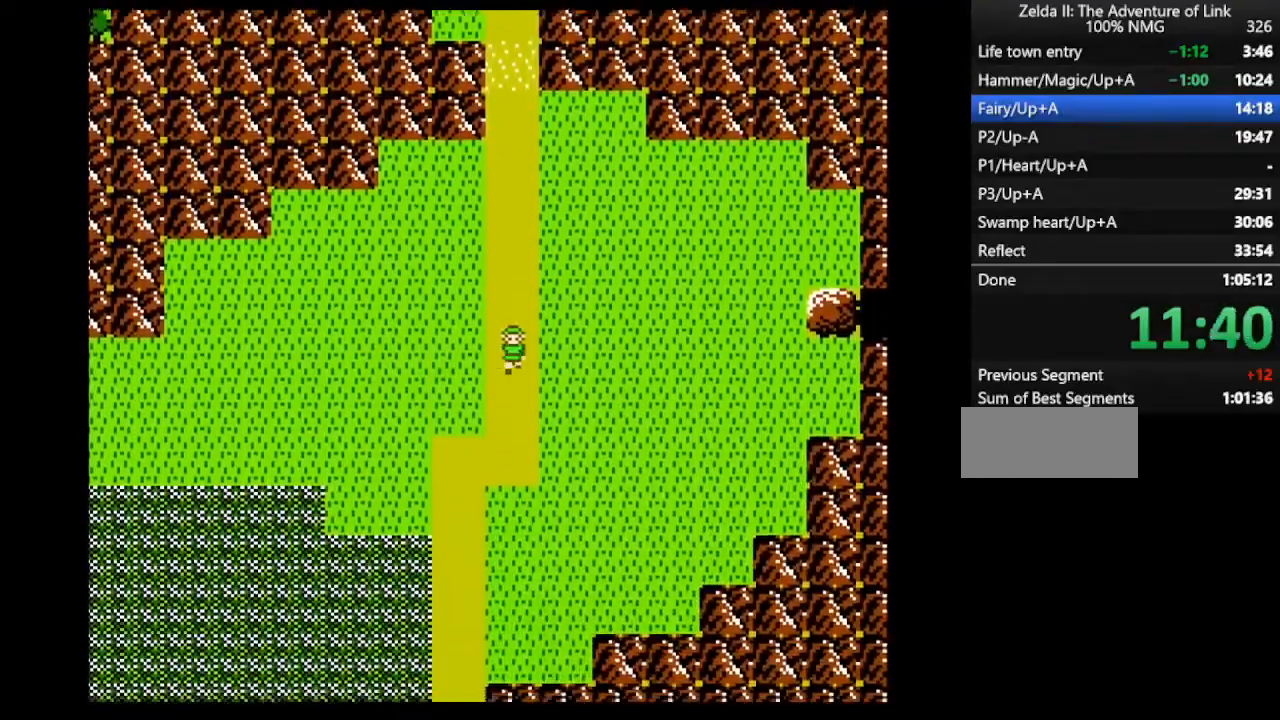
{"buttons": ["DPAD_LEFT"], "events": [[500, "DPAD_DOWN", "up"], [500, "DPAD_LEFT", "down"]]}
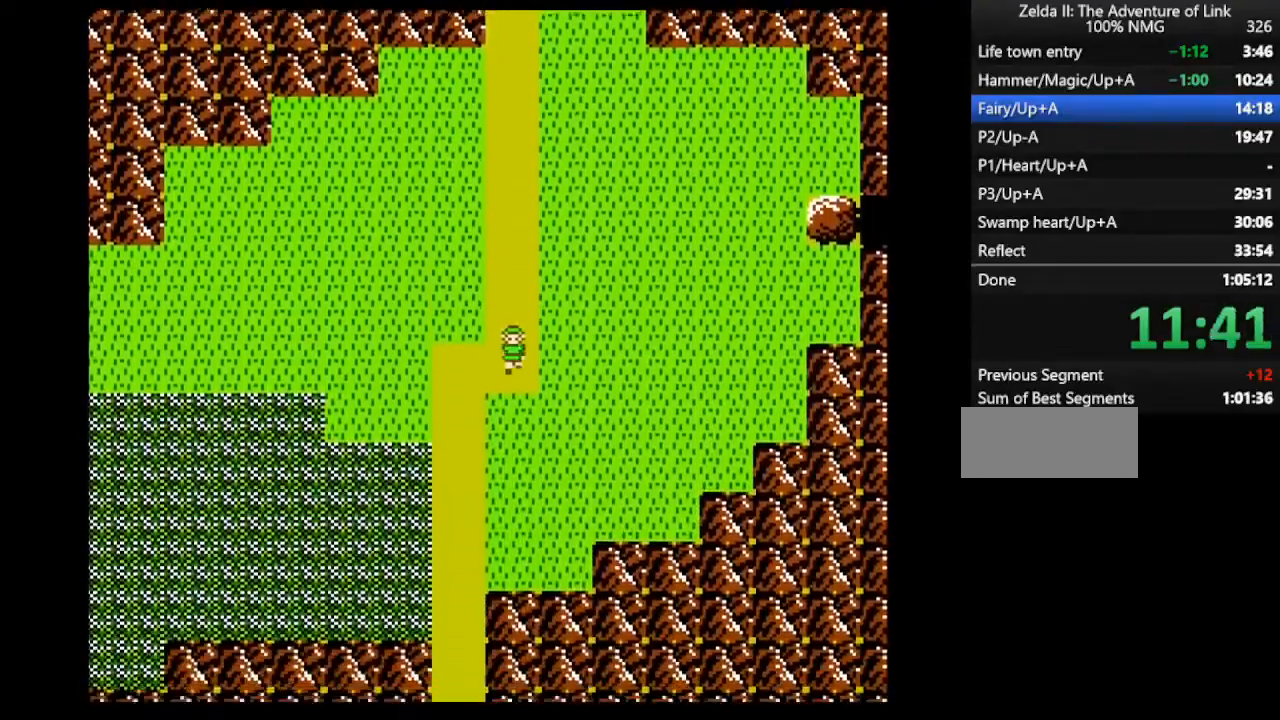
{"buttons": ["DPAD_DOWN"], "events": [[367, "DPAD_DOWN", "down"], [367, "DPAD_LEFT", "up"]]}
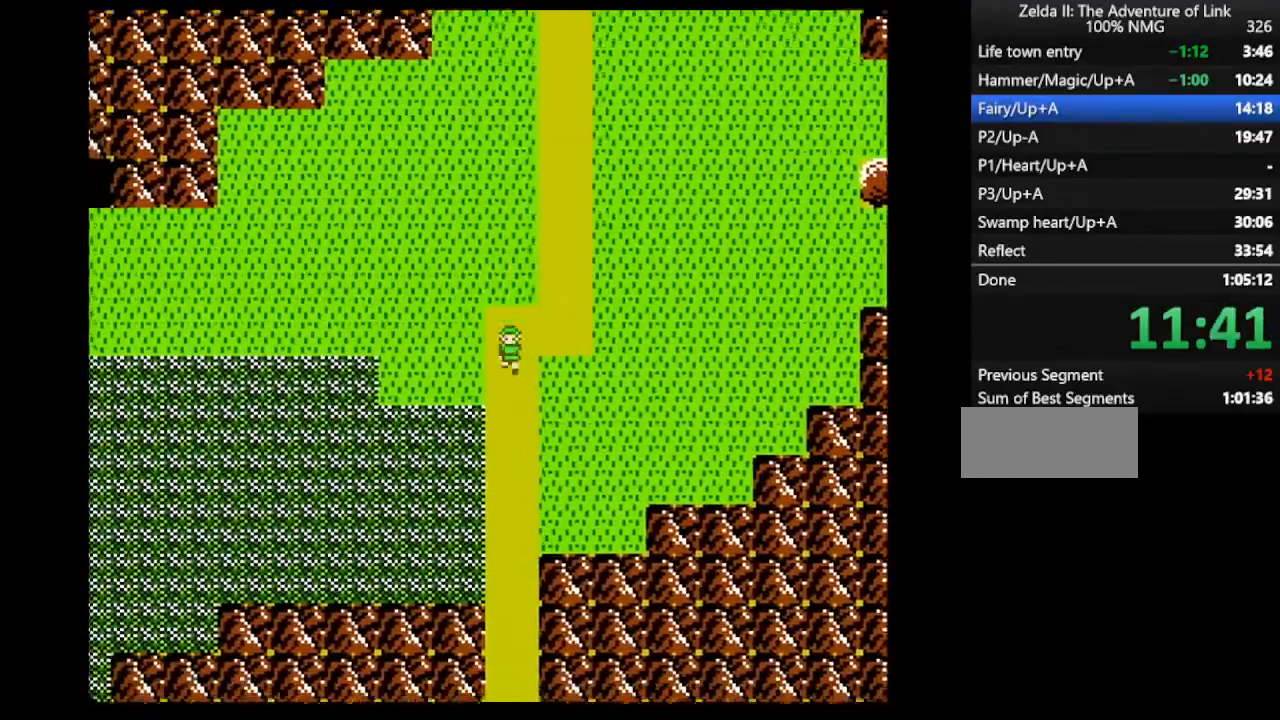
{"buttons": ["DPAD_DOWN"], "events": []}
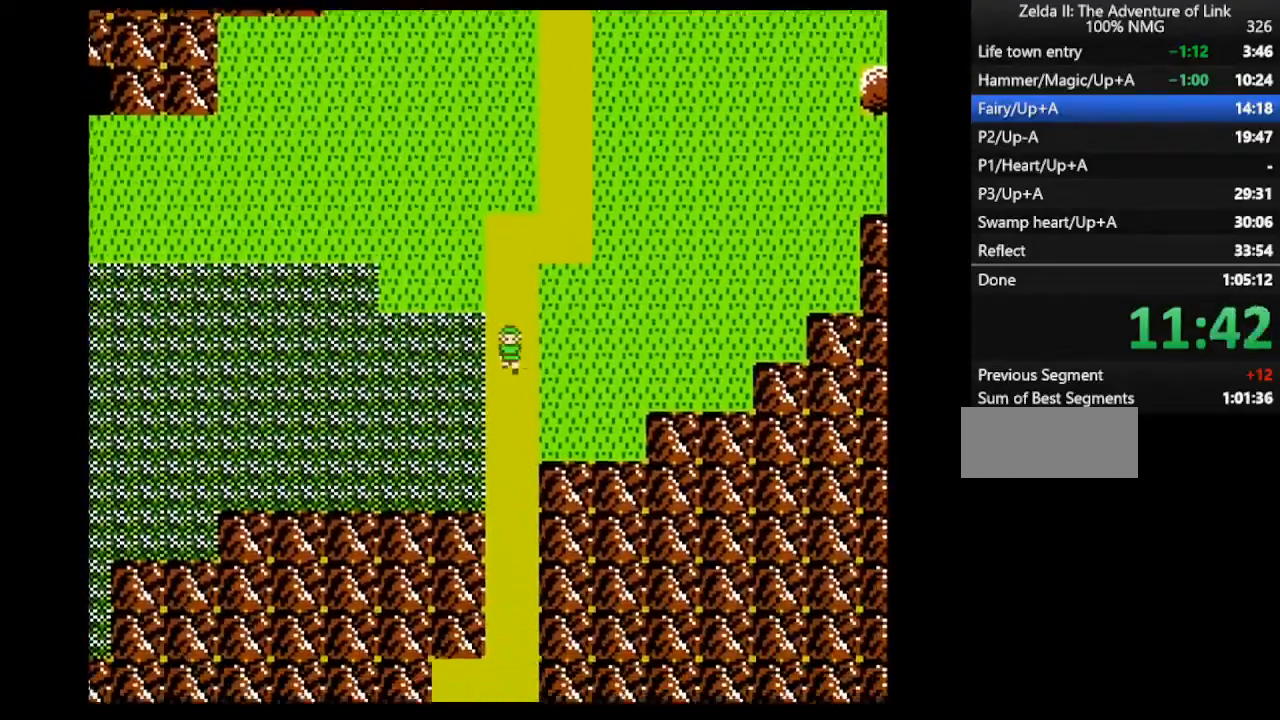
{"buttons": ["DPAD_DOWN"], "events": []}
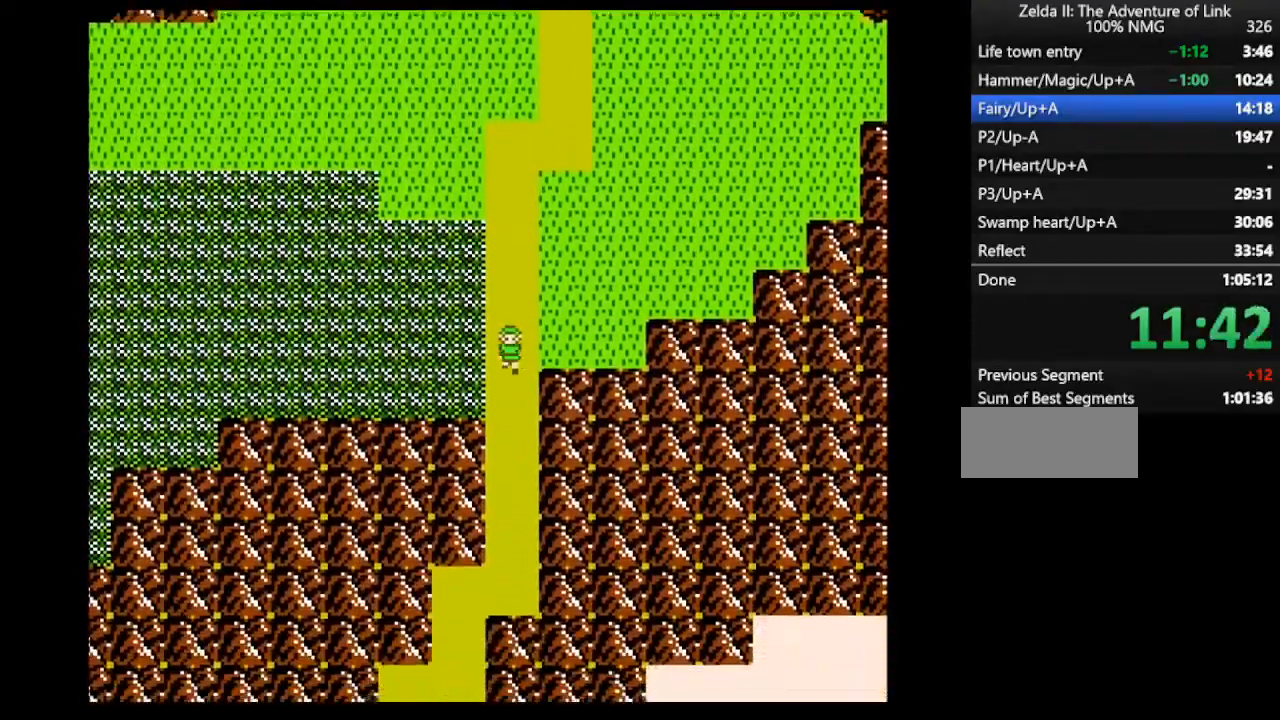
{"buttons": ["DPAD_DOWN"], "events": []}
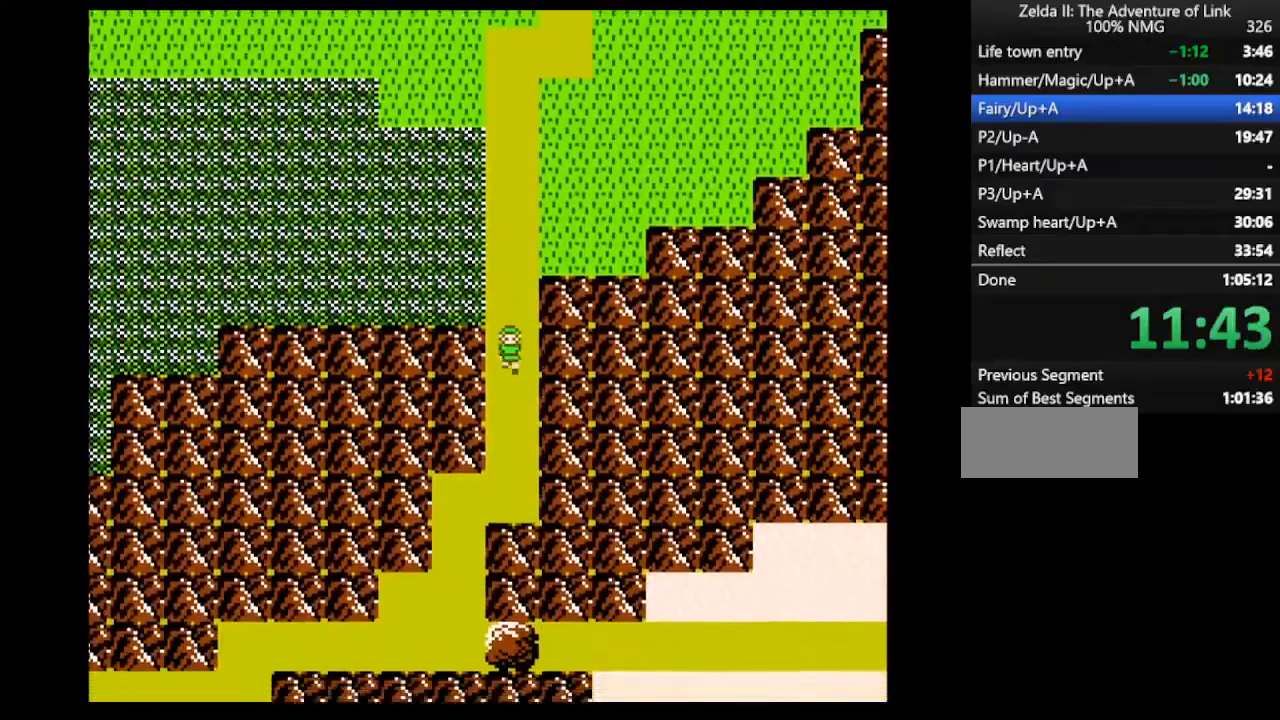
{"buttons": ["DPAD_DOWN"], "events": []}
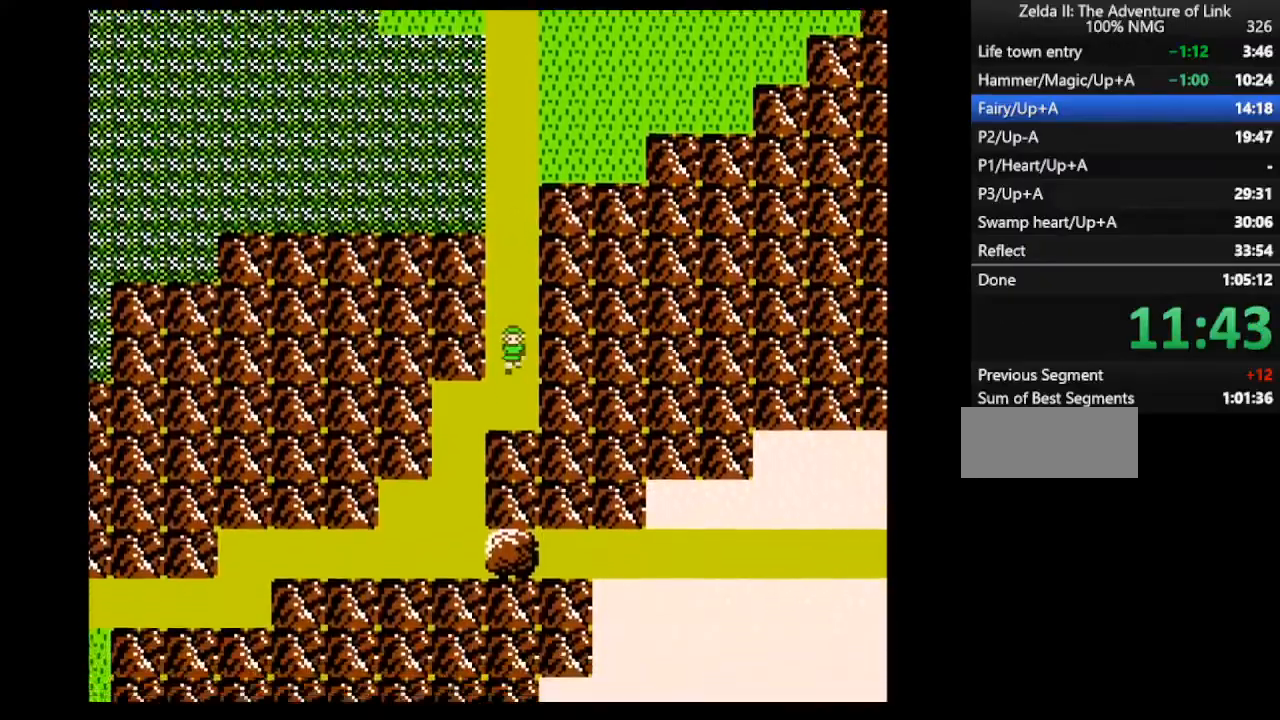
{"buttons": ["DPAD_DOWN", "DPAD_LEFT"], "events": [[233, "DPAD_DOWN", "up"], [233, "DPAD_LEFT", "down"], [500, "DPAD_DOWN", "down"]]}
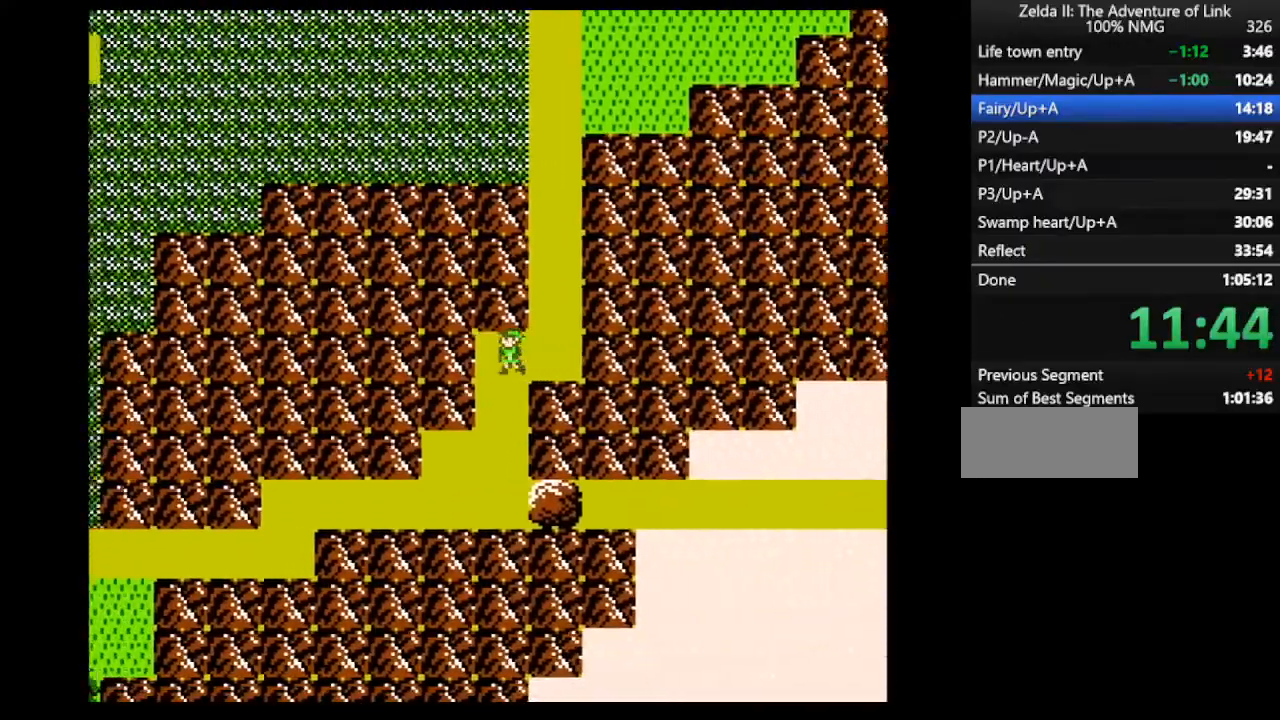
{"buttons": ["DPAD_DOWN"], "events": [[67, "DPAD_LEFT", "up"]]}
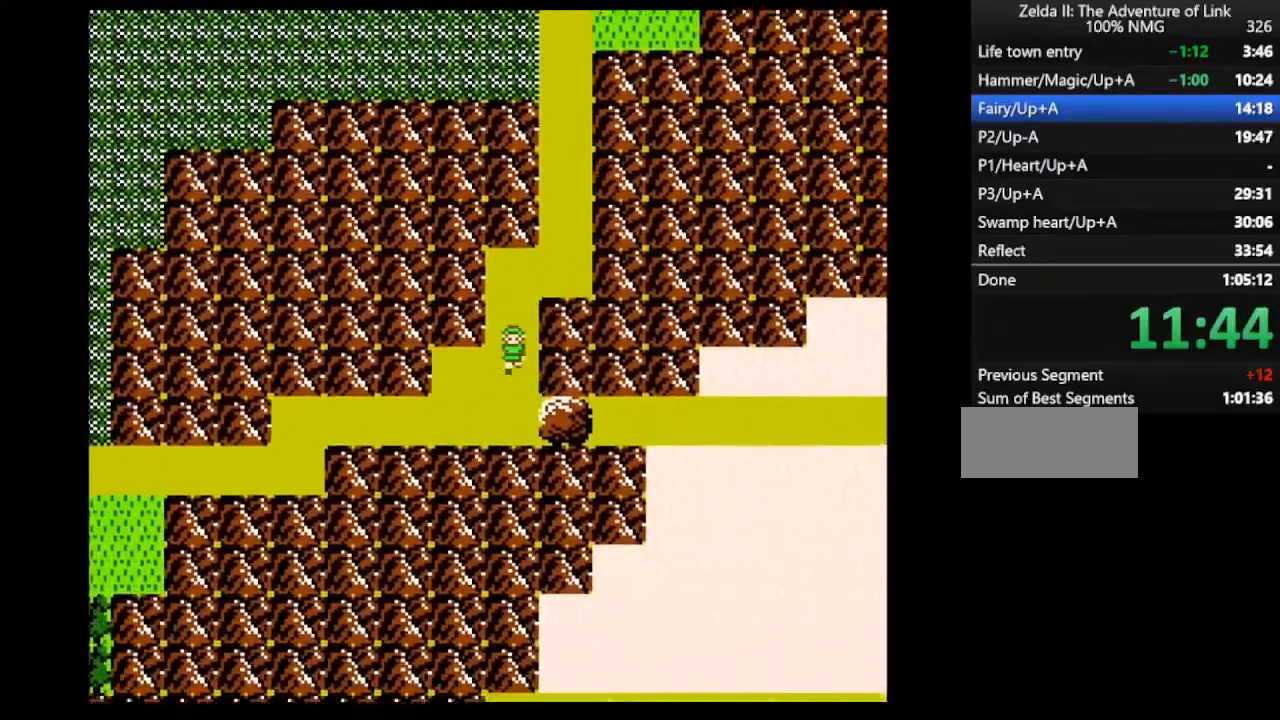
{"buttons": ["DPAD_RIGHT"], "events": [[367, "DPAD_RIGHT", "down"], [400, "DPAD_DOWN", "up"]]}
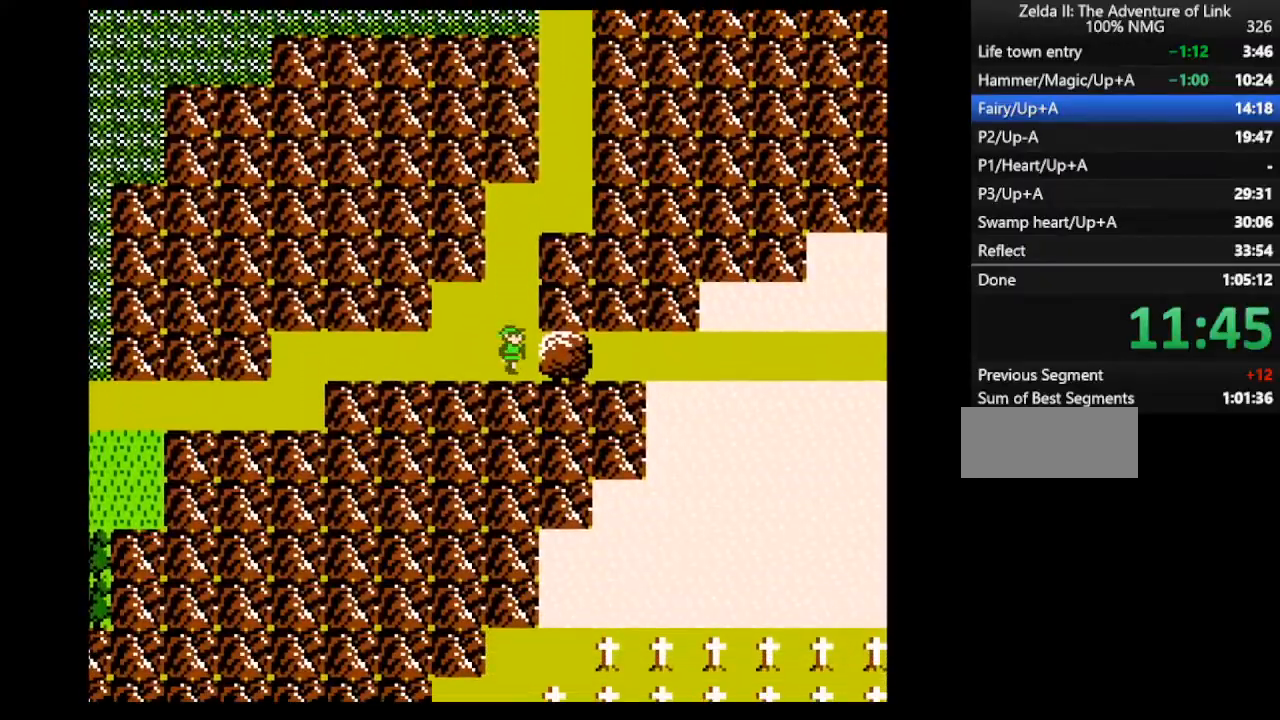
{"buttons": ["DPAD_RIGHT"], "events": []}
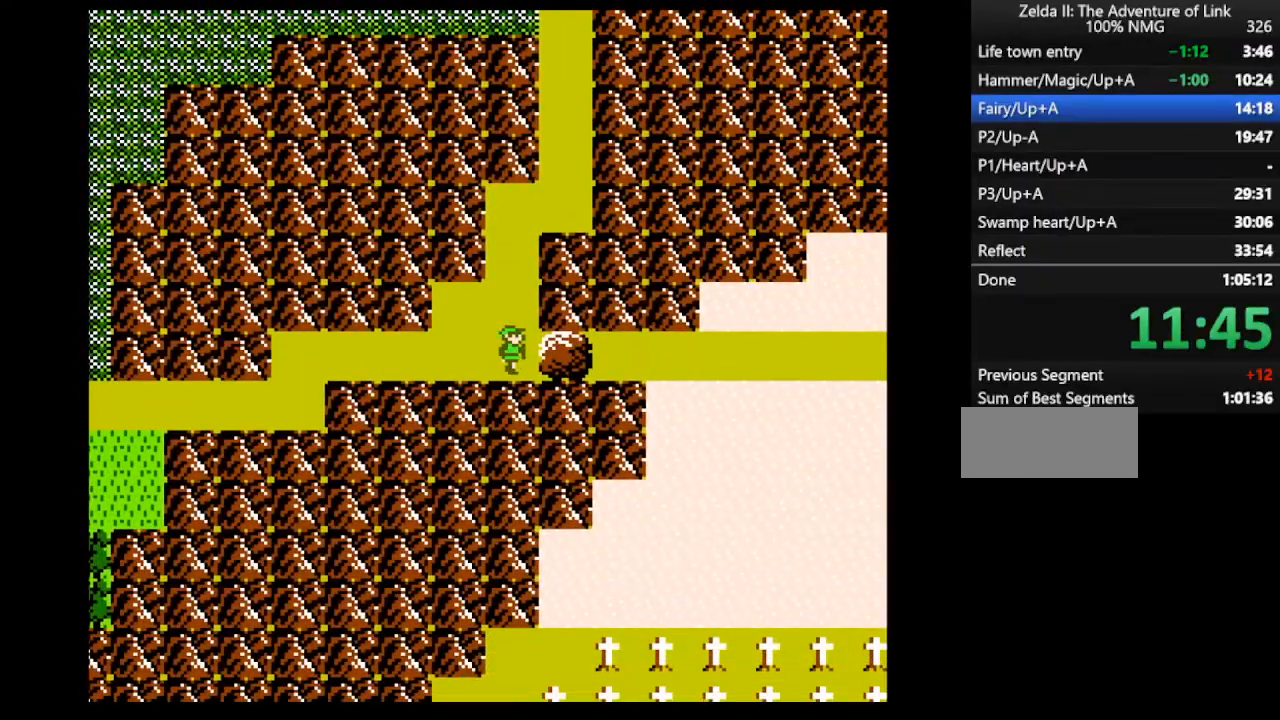
{"buttons": ["DPAD_RIGHT"], "events": [[233, "A", "down"], [300, "A", "up"]]}
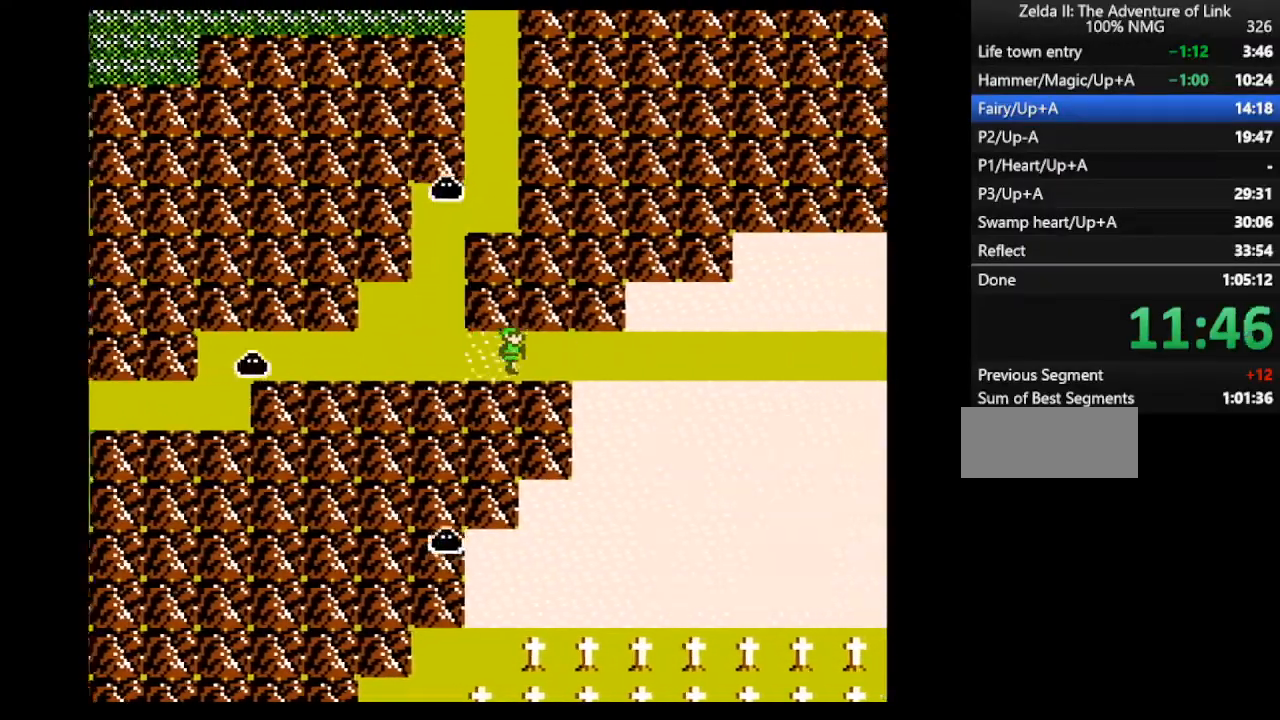
{"buttons": ["DPAD_RIGHT"], "events": []}
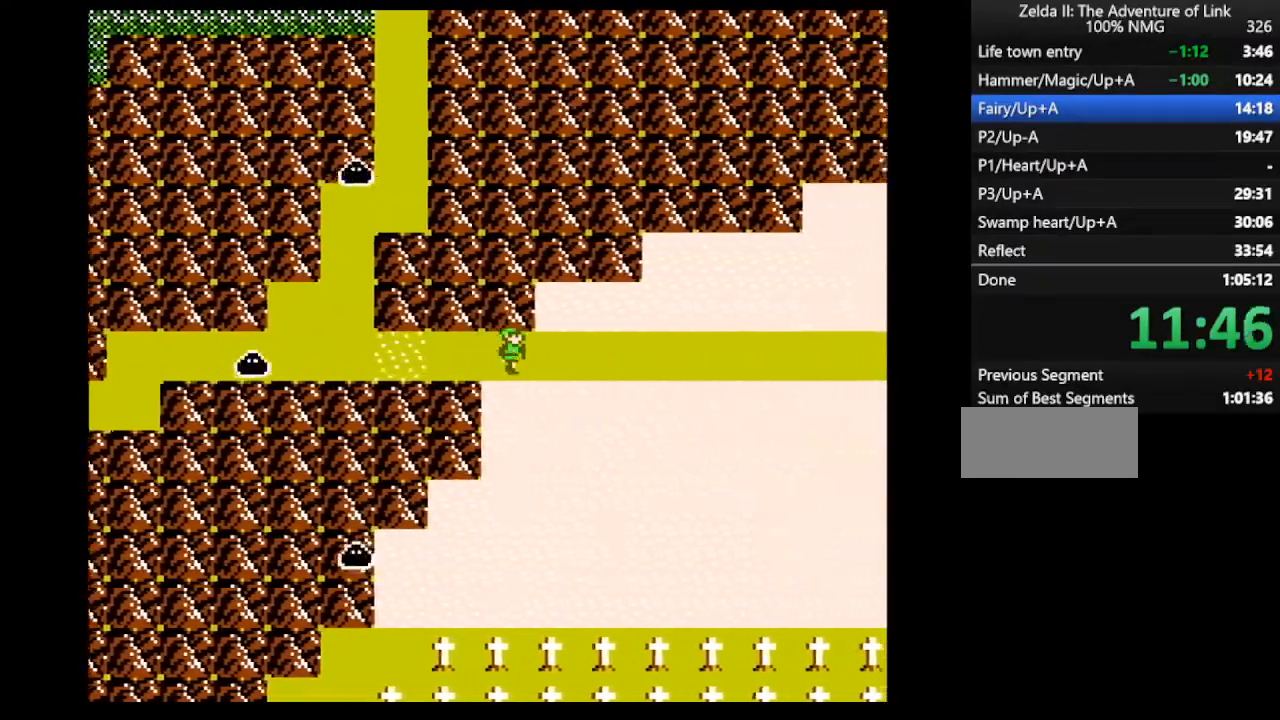
{"buttons": ["DPAD_RIGHT"], "events": []}
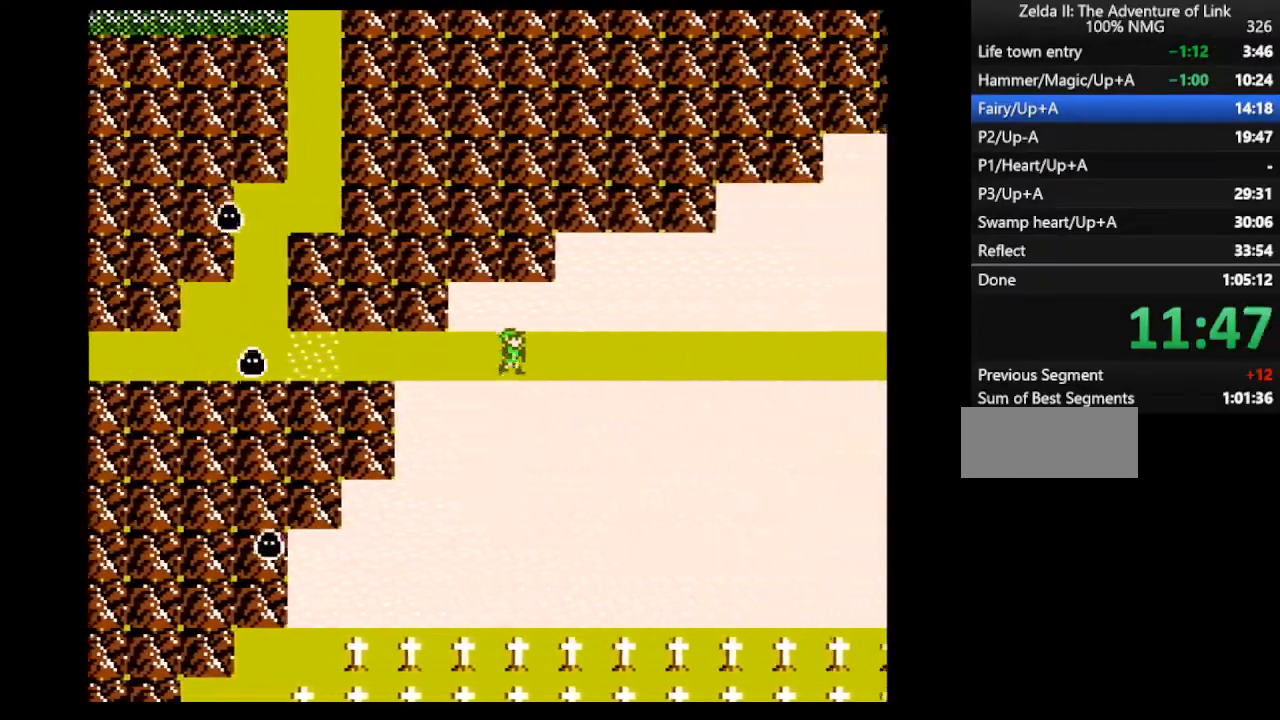
{"buttons": ["DPAD_RIGHT"], "events": []}
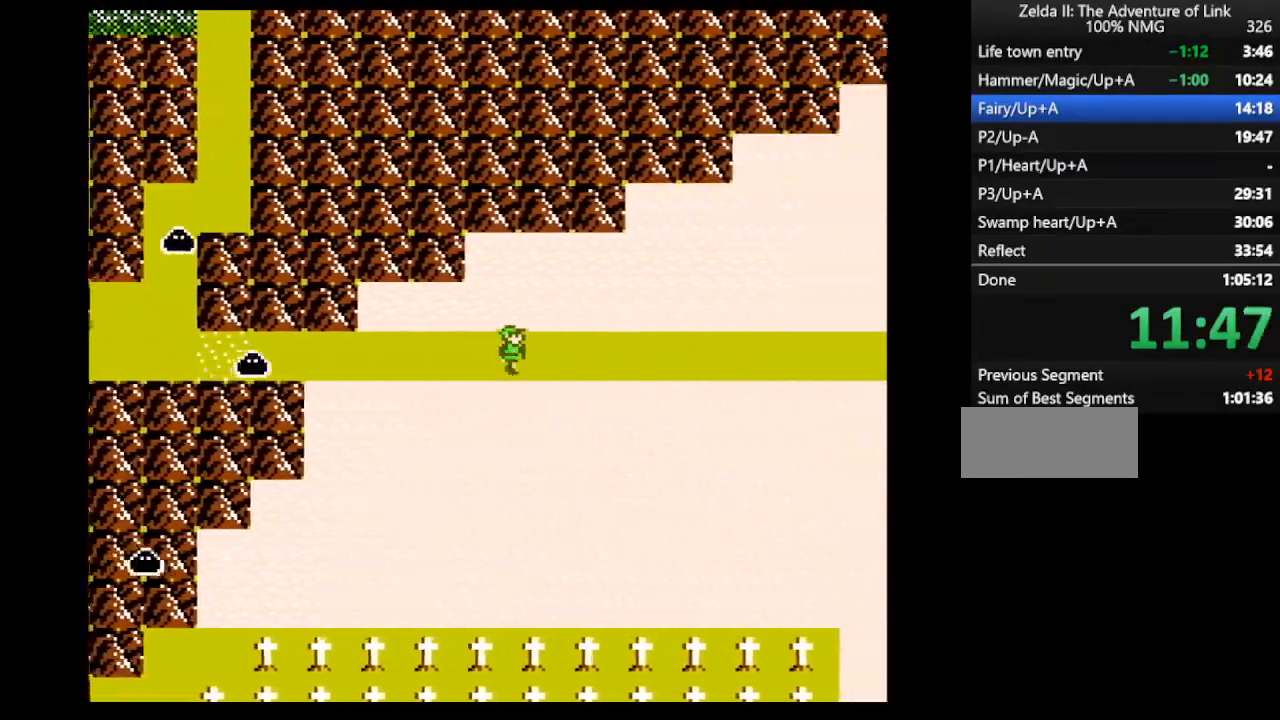
{"buttons": ["DPAD_RIGHT"], "events": []}
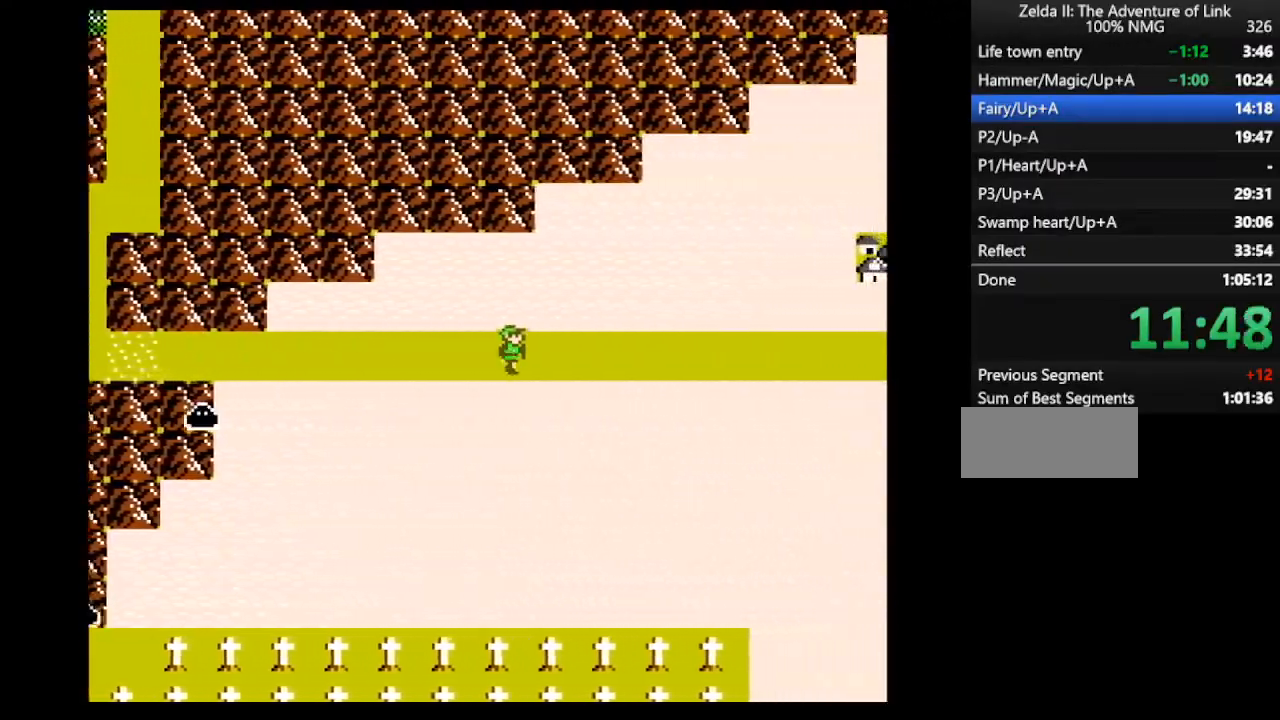
{"buttons": ["DPAD_RIGHT"], "events": []}
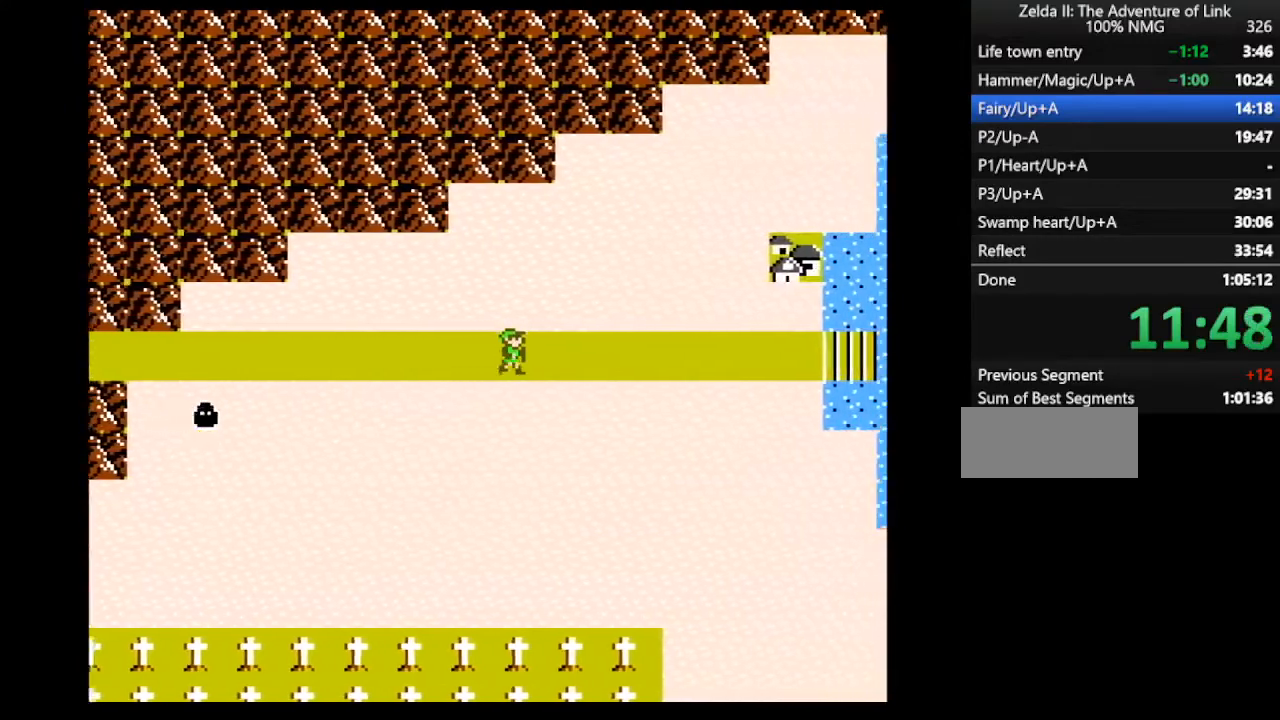
{"buttons": ["DPAD_RIGHT"], "events": []}
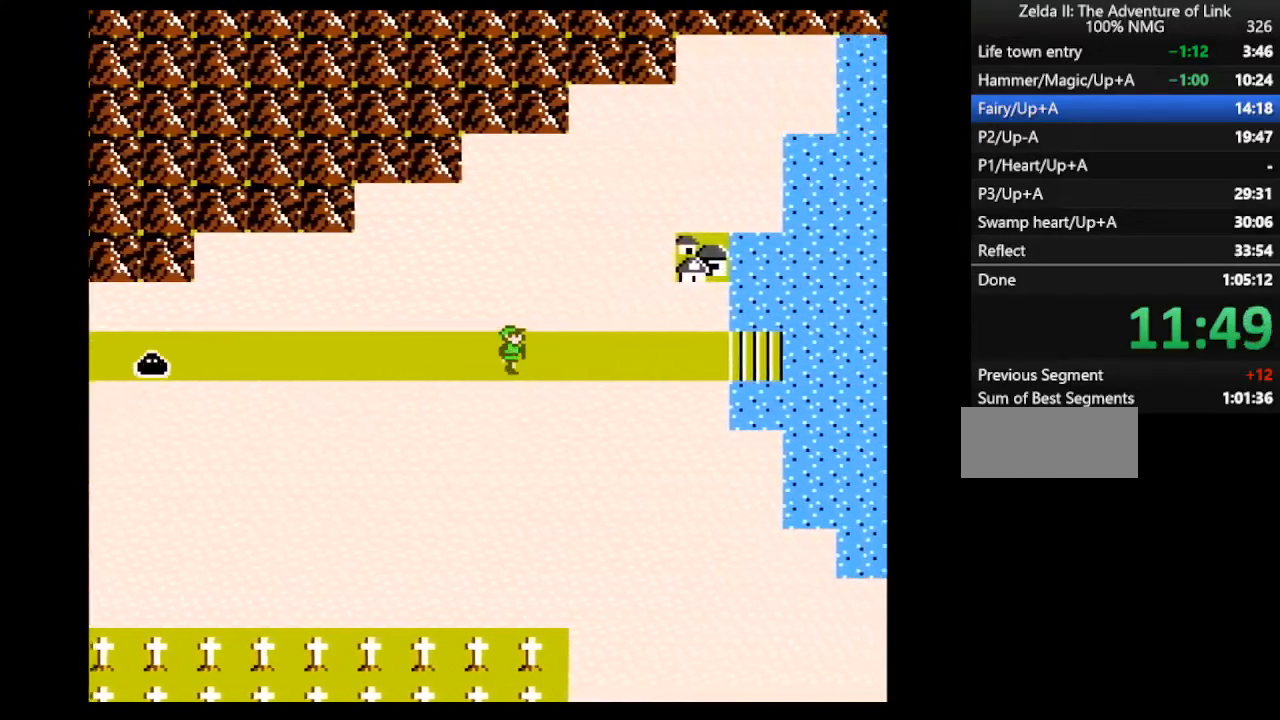
{"buttons": ["DPAD_RIGHT"], "events": []}
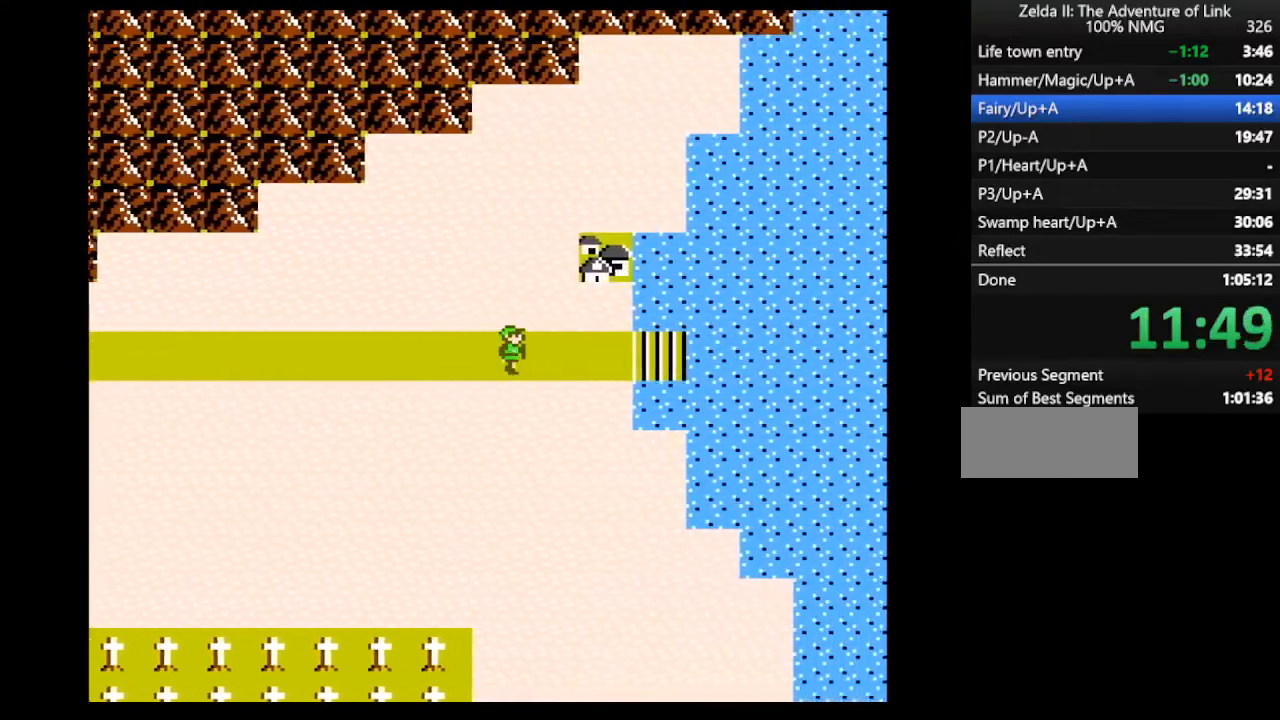
{"buttons": ["DPAD_UP"], "events": [[433, "DPAD_UP", "down"], [467, "DPAD_RIGHT", "up"]]}
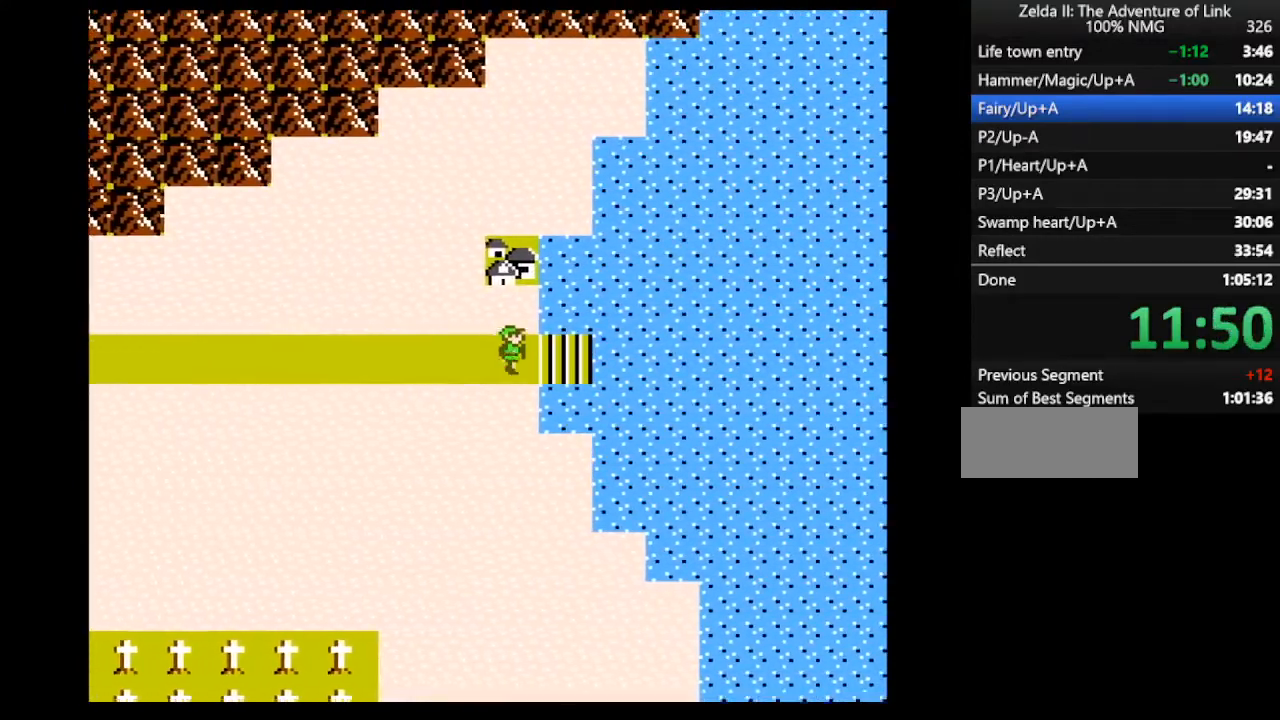
{"buttons": ["DPAD_UP"], "events": []}
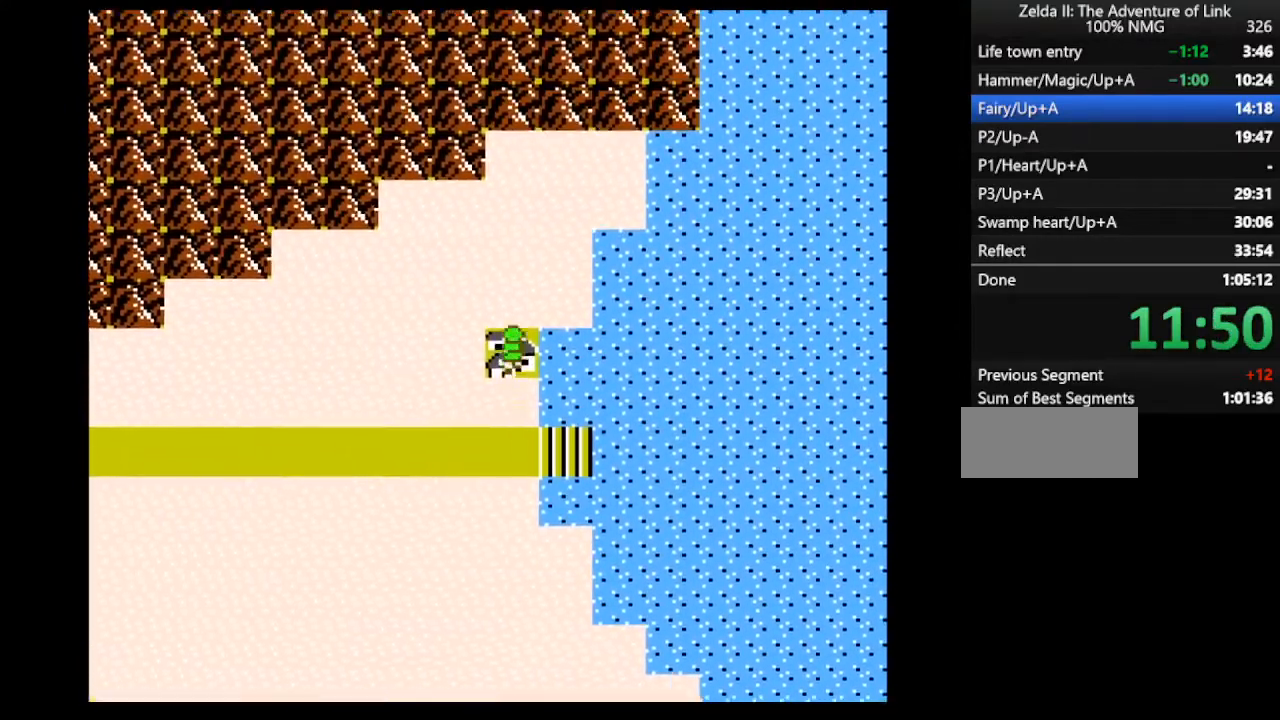
{"buttons": ["DPAD_LEFT"], "events": [[133, "DPAD_LEFT", "down"], [267, "DPAD_UP", "up"]]}
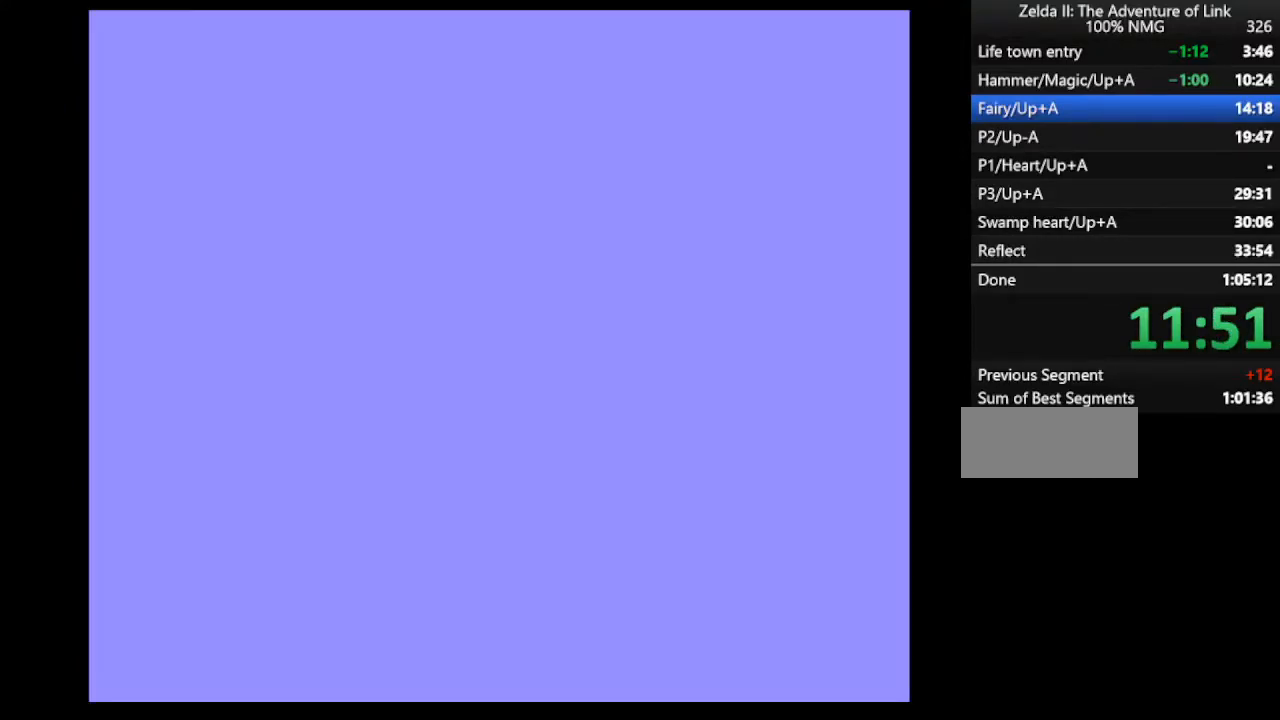
{"buttons": ["DPAD_LEFT"], "events": []}
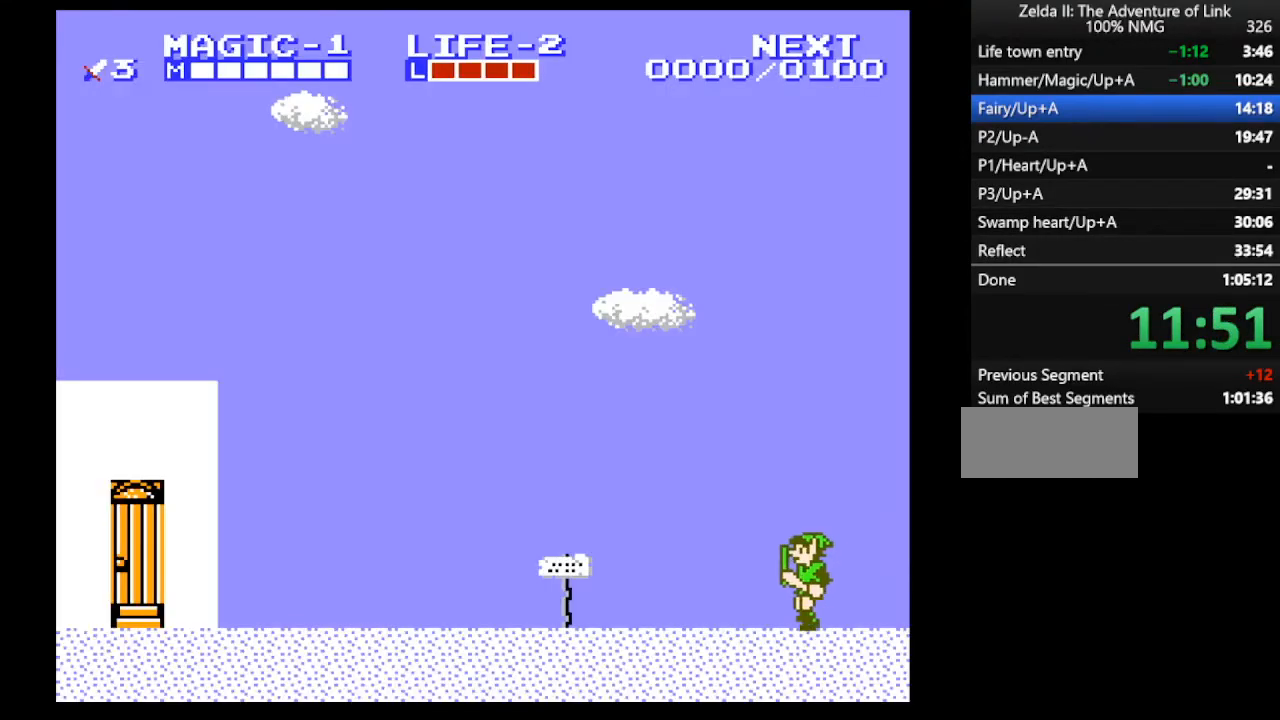
{"buttons": ["DPAD_LEFT"], "events": []}